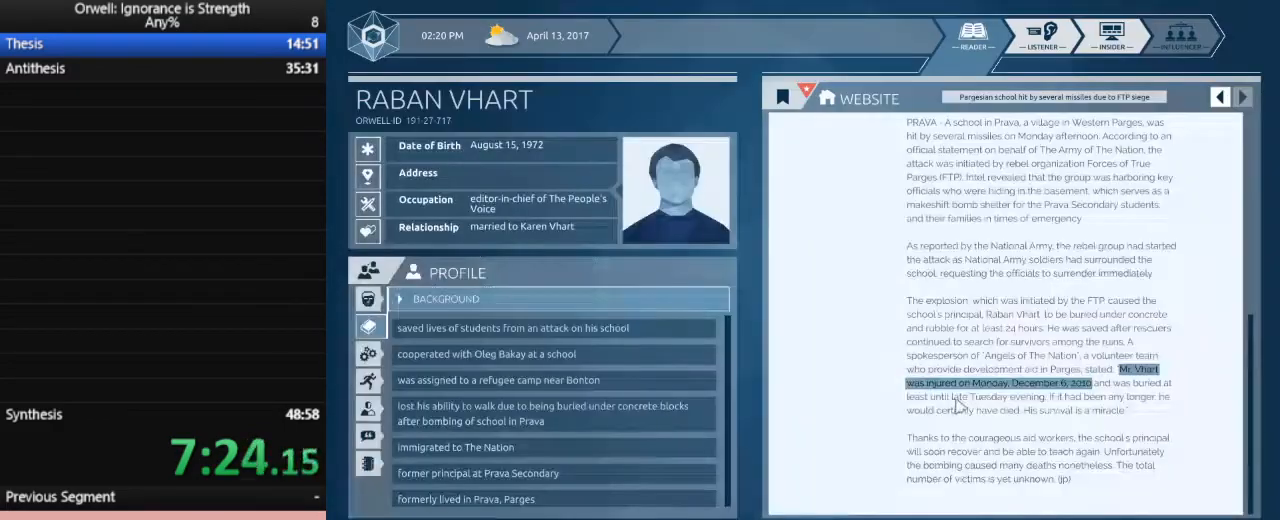
Gameplay with keyboard and mouse; each line is a JSON object with the keys and mouse buttons held at the frame after it. "events" lists presses ("down") and releases ("up") of ".", "/", "0", "1", "2", "3", "4", "5", "6", "7", "8", "9", "a", "alt_l", "alt_r", "b", "backslash", "backspace", "c", "caps_lock", "comma", "ctrl_l", "ctrl_r", "d", "down", "e", "equals", "escape", "f", "f1", "f10", "f11", "f12", "f2", "f3", "f4", "f5", "f6", "f7", "f8", "f9", "g", "h", "i", "j", "k", "l", "lbracket", "left", "m", "minus", "n", "o", "p", "q", "quote", "r", "rbracket", "return", "right", "s", "semicolon", "shift_l", "shift_r", "space", "super", "t", "tab", "tilde", "u", "up", "v", "w", "x", "y", "z", "mouse_left" and "mouse_right" between this image and that frame as [ms after this image, input, new state], when the widget could be followed in between. "mouse_left", "mouse_right" = the "left", "right" buttons of the "mouse" list. No other keys are recorded. Not read: mouse_move.
{"keys": [], "mouse": ["left"], "events": [[300, "mouse_left", "down"]]}
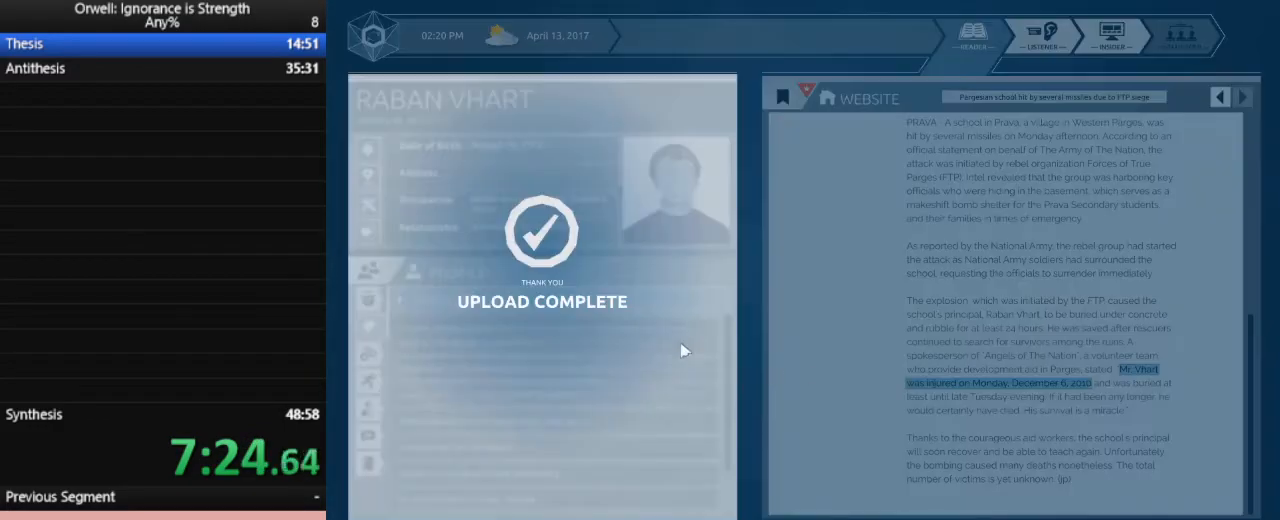
{"keys": [], "mouse": [], "events": [[283, "mouse_left", "up"]]}
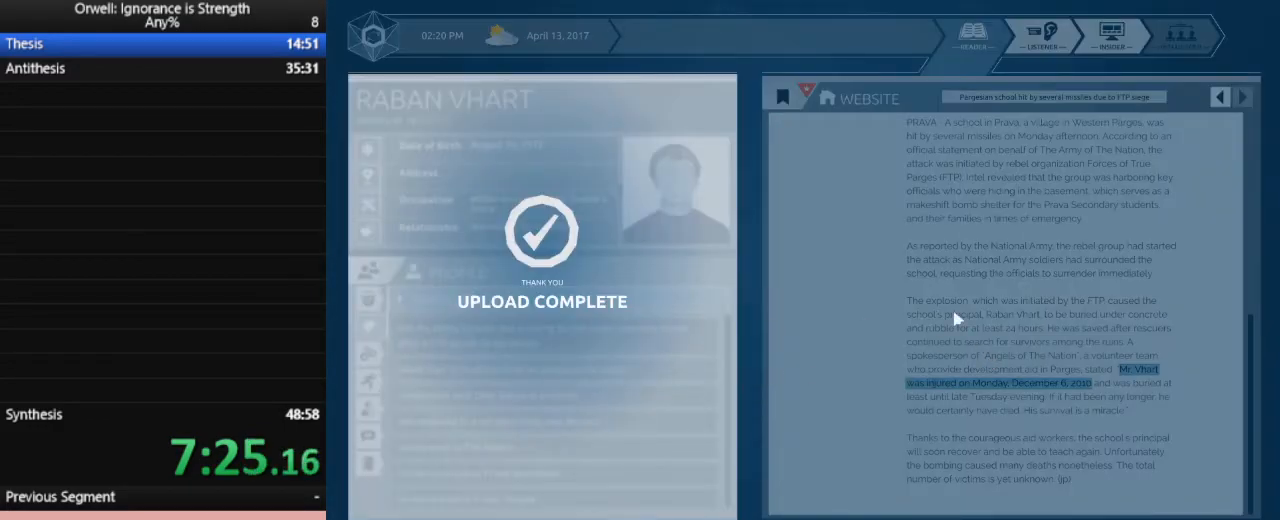
{"keys": [], "mouse": [], "events": []}
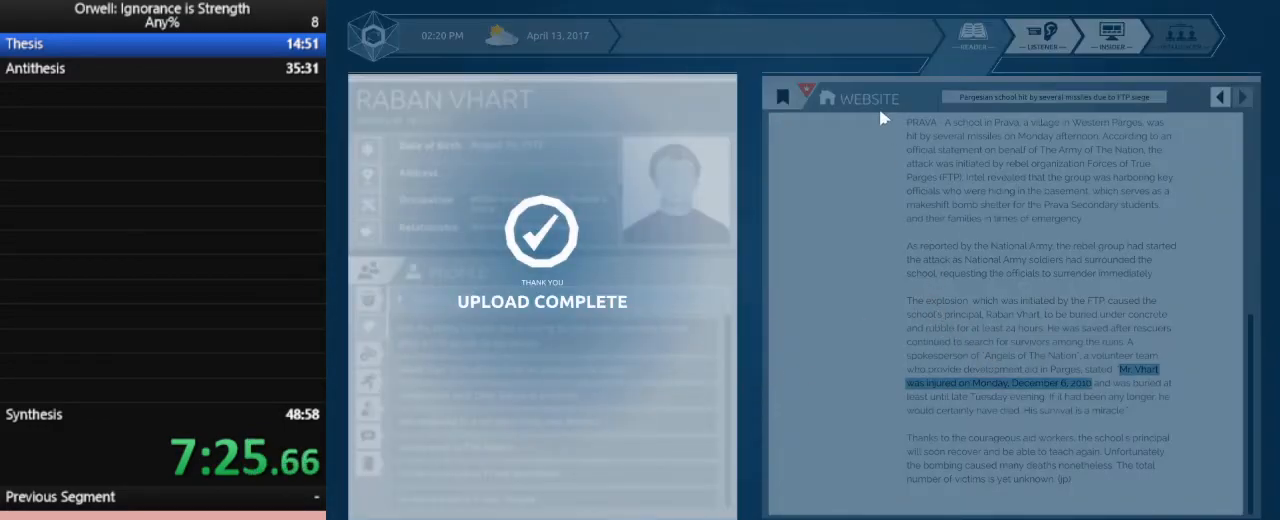
{"keys": [], "mouse": [], "events": [[350, "mouse_left", "down"], [400, "mouse_left", "up"]]}
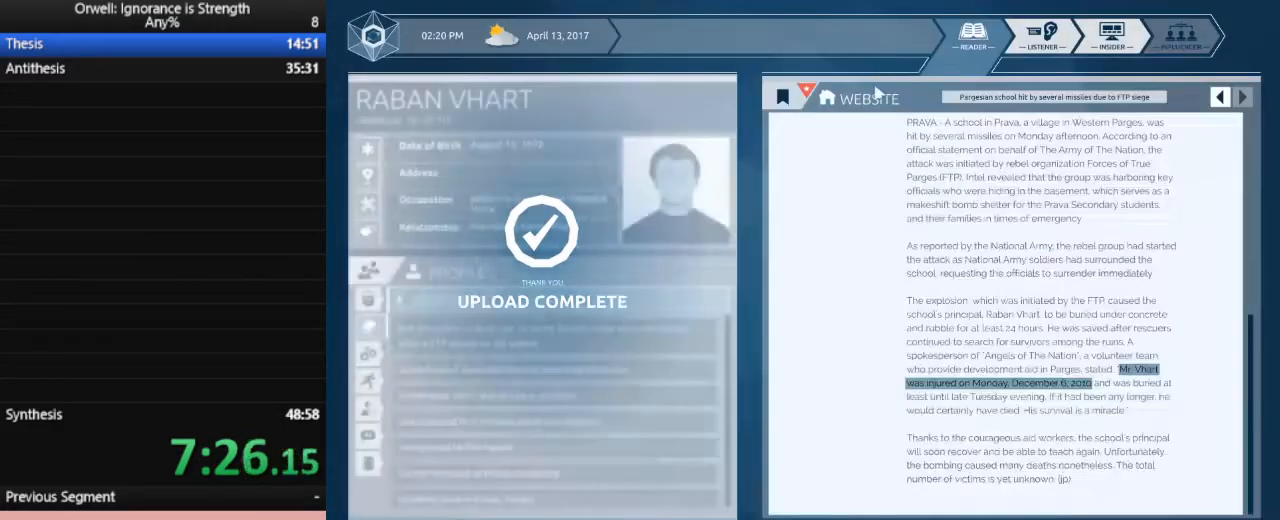
{"keys": [], "mouse": [], "events": []}
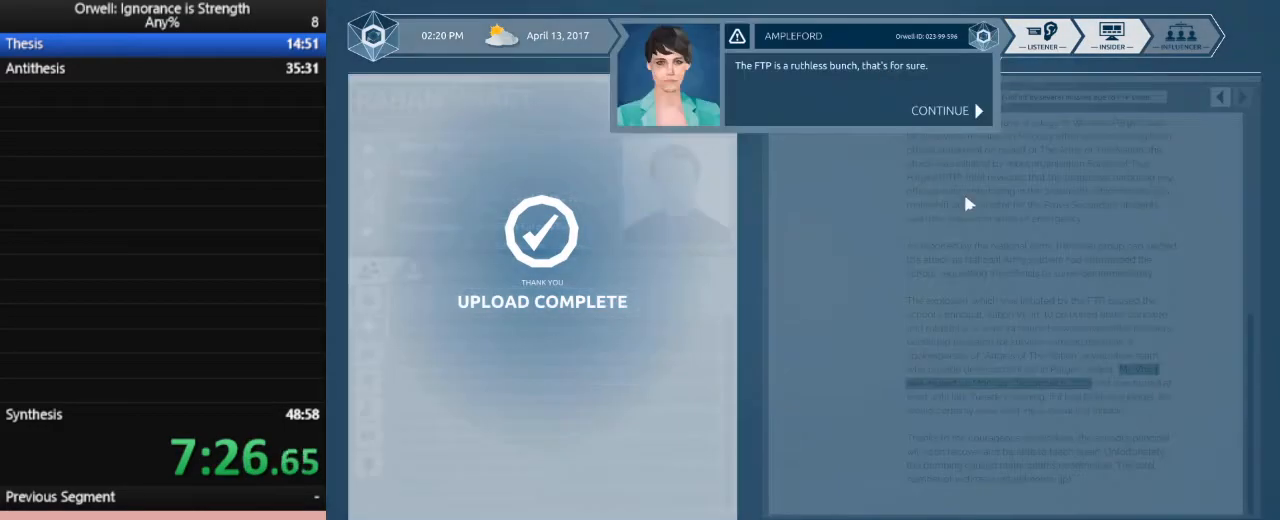
{"keys": [], "mouse": [], "events": [[250, "mouse_left", "down"], [333, "mouse_left", "up"], [433, "mouse_left", "down"], [483, "mouse_left", "up"]]}
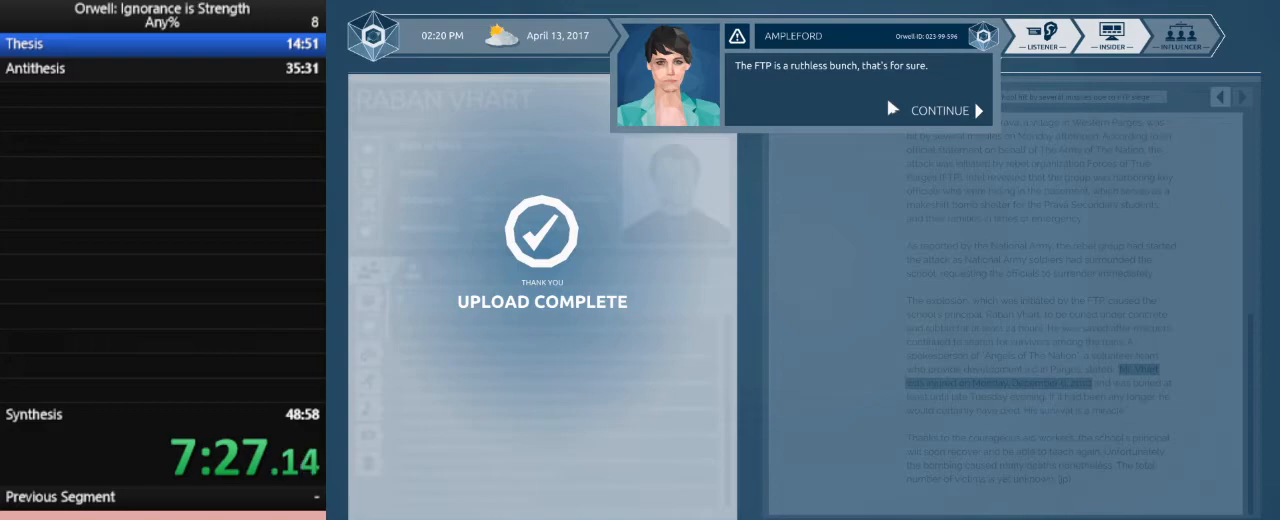
{"keys": [], "mouse": [], "events": [[67, "mouse_left", "down"], [117, "mouse_left", "up"], [217, "mouse_left", "down"], [267, "mouse_left", "up"]]}
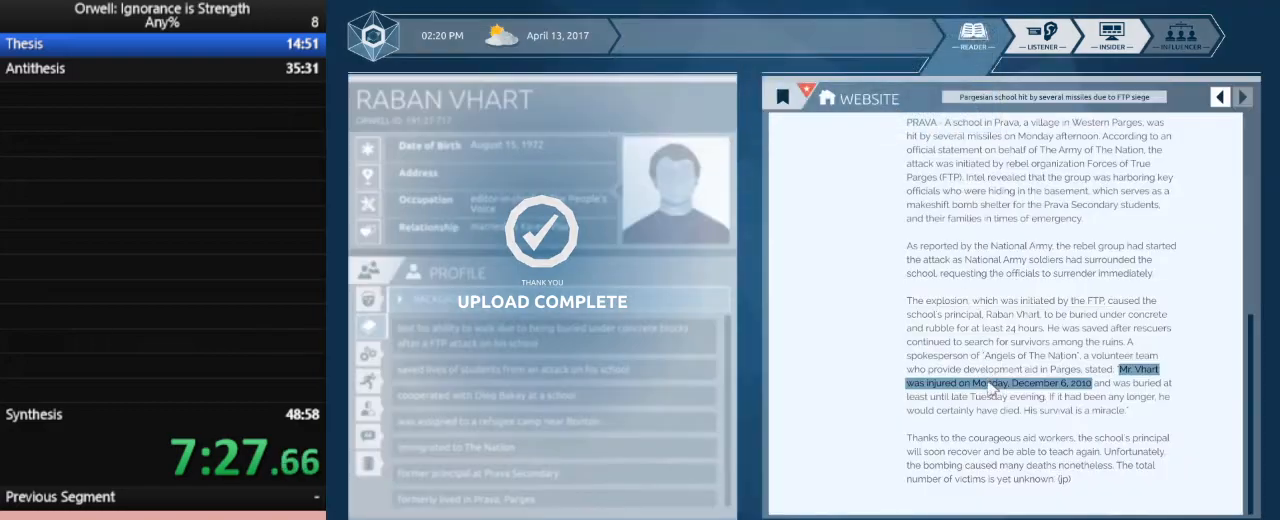
{"keys": [], "mouse": ["left"], "events": [[233, "mouse_left", "down"]]}
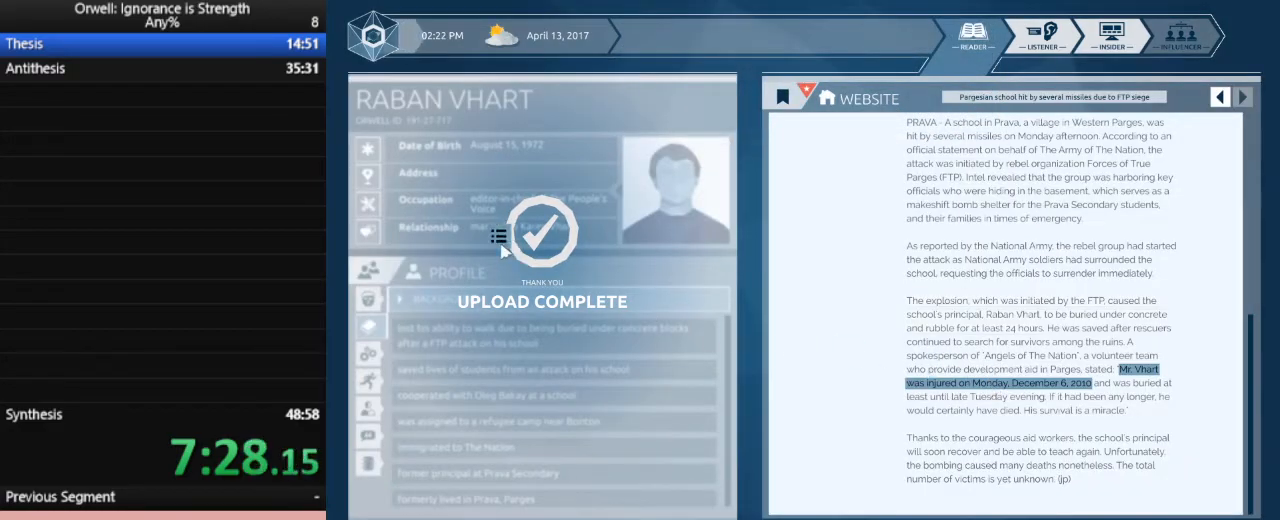
{"keys": [], "mouse": ["left"], "events": []}
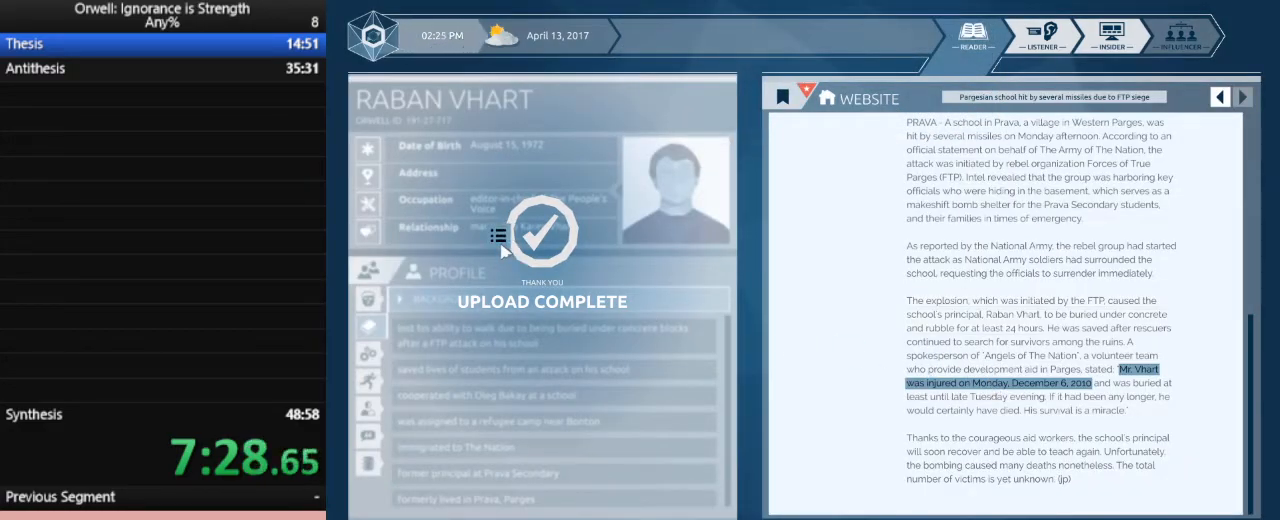
{"keys": [], "mouse": ["left"], "events": []}
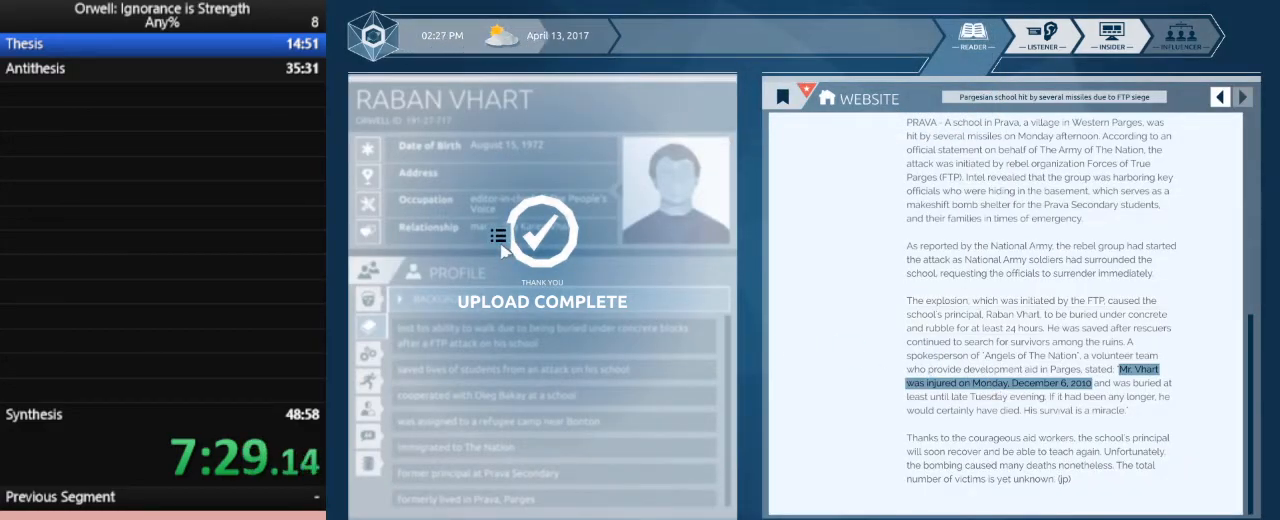
{"keys": [], "mouse": ["left"], "events": []}
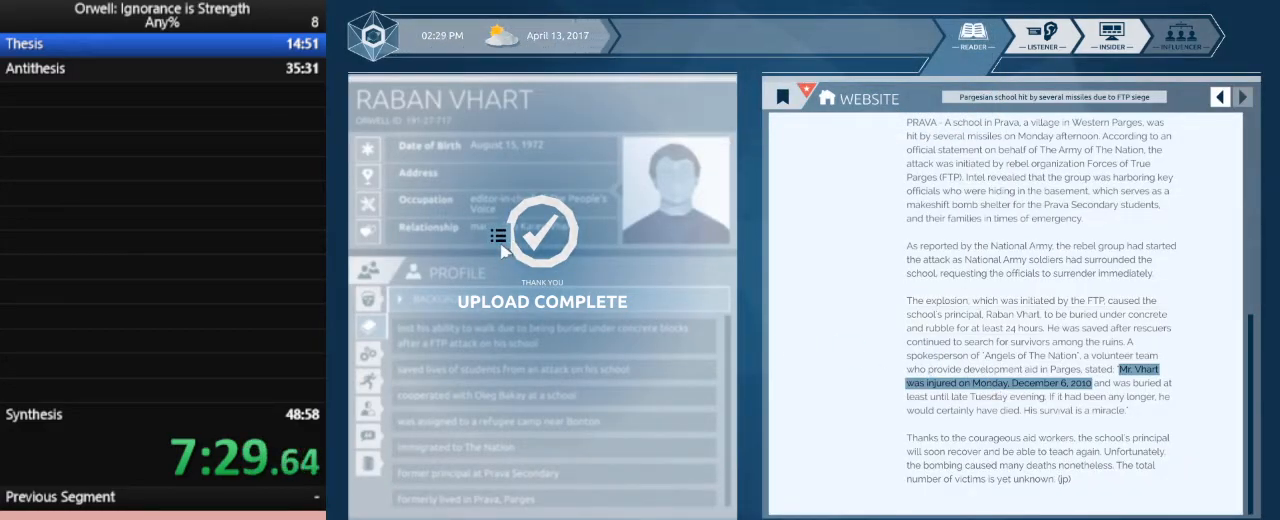
{"keys": [], "mouse": ["left"], "events": []}
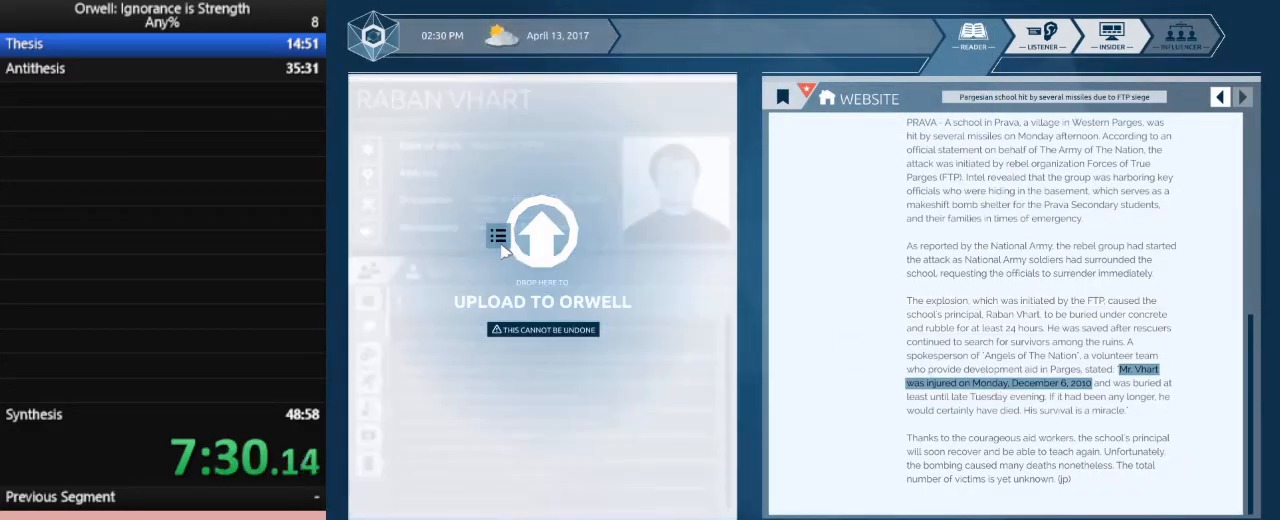
{"keys": [], "mouse": ["left"], "events": [[67, "mouse_left", "up"], [500, "mouse_left", "down"]]}
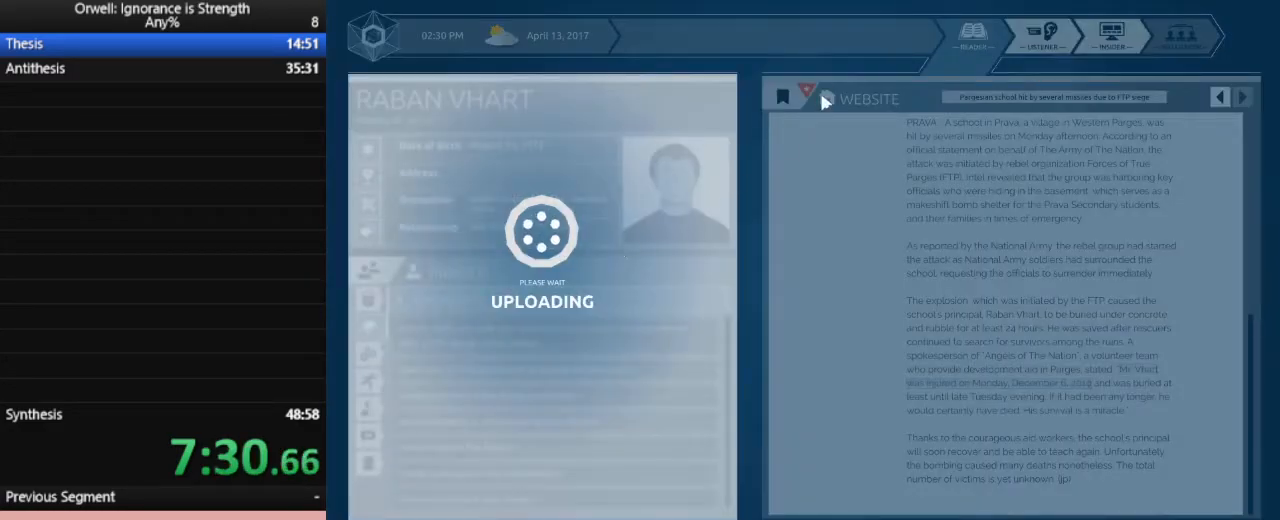
{"keys": [], "mouse": [], "events": [[83, "mouse_left", "up"]]}
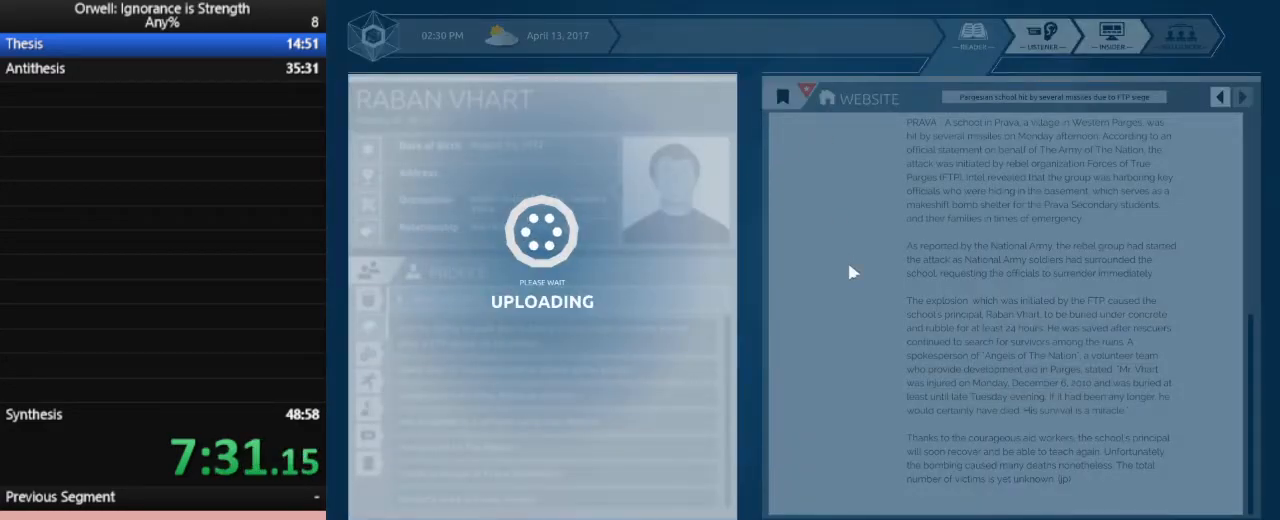
{"keys": [], "mouse": [], "events": []}
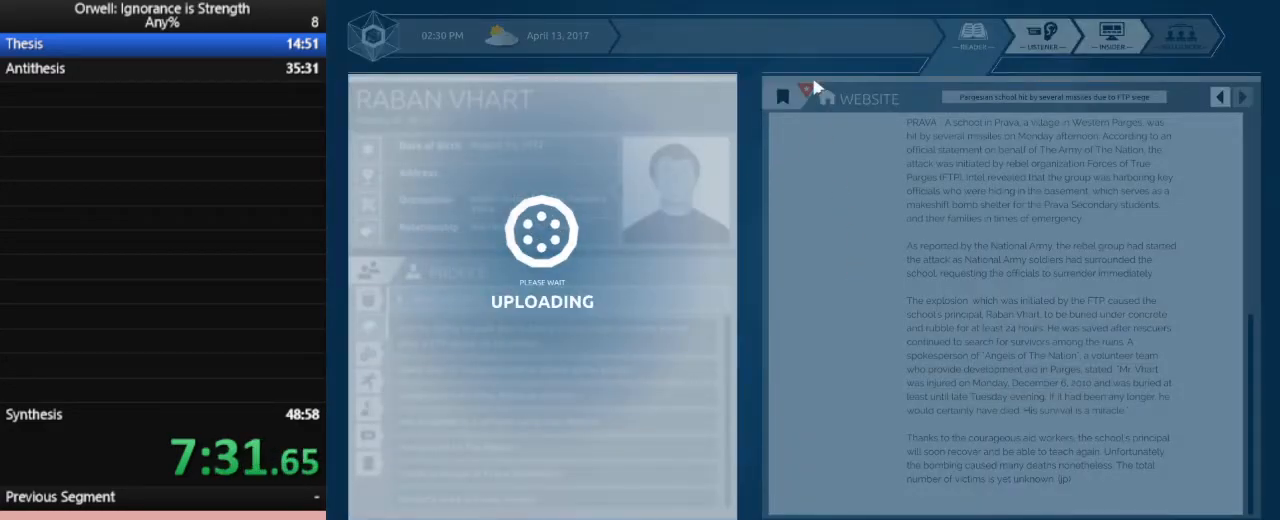
{"keys": [], "mouse": ["left"], "events": [[267, "mouse_left", "down"], [350, "mouse_left", "up"], [450, "mouse_left", "down"]]}
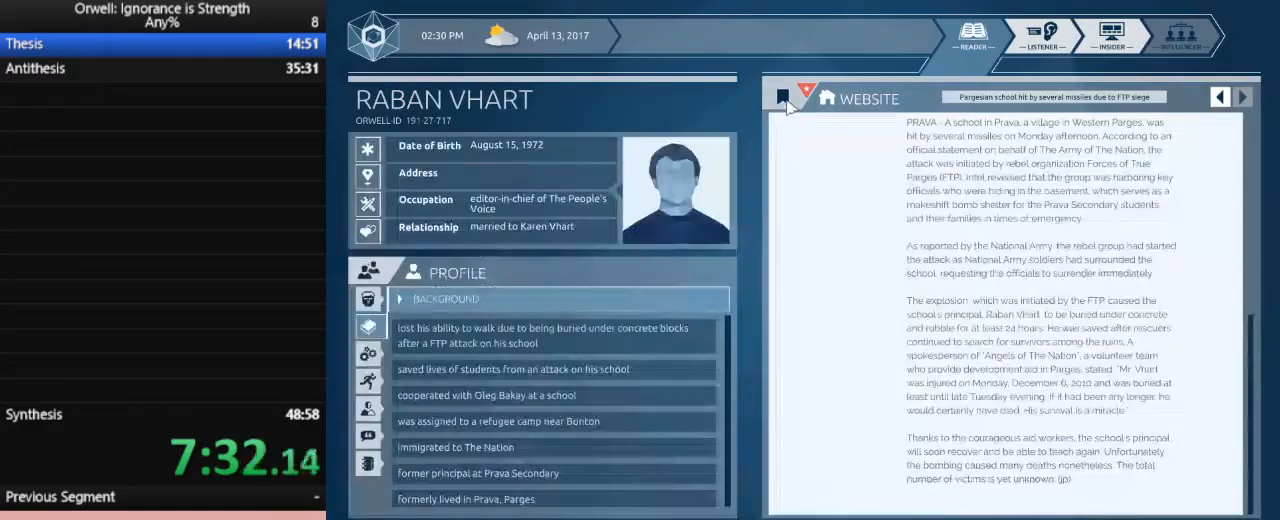
{"keys": [], "mouse": [], "events": [[50, "mouse_left", "up"]]}
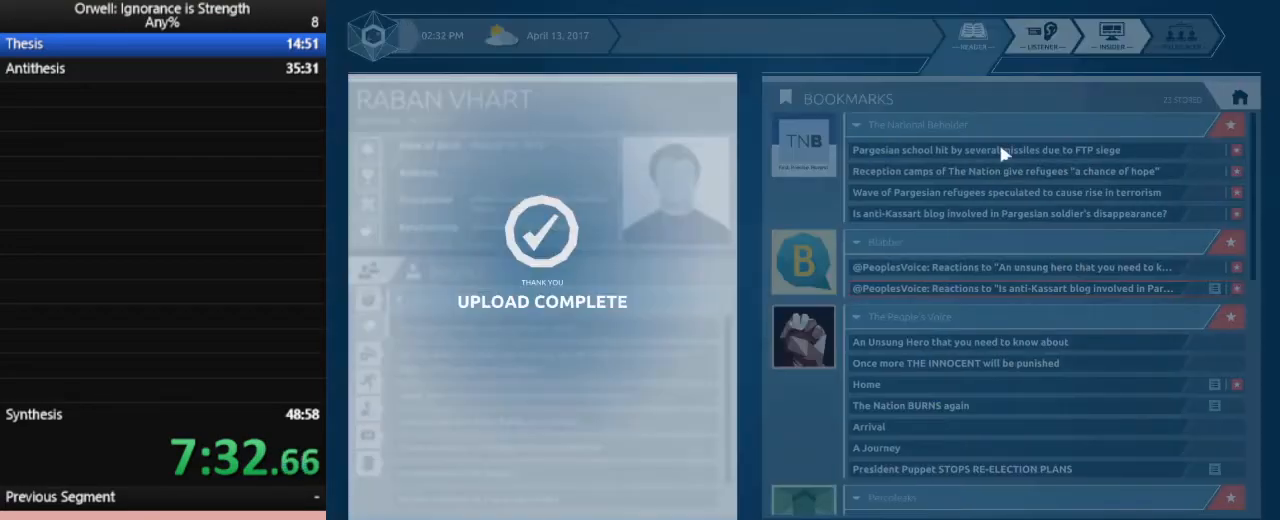
{"keys": [], "mouse": [], "events": []}
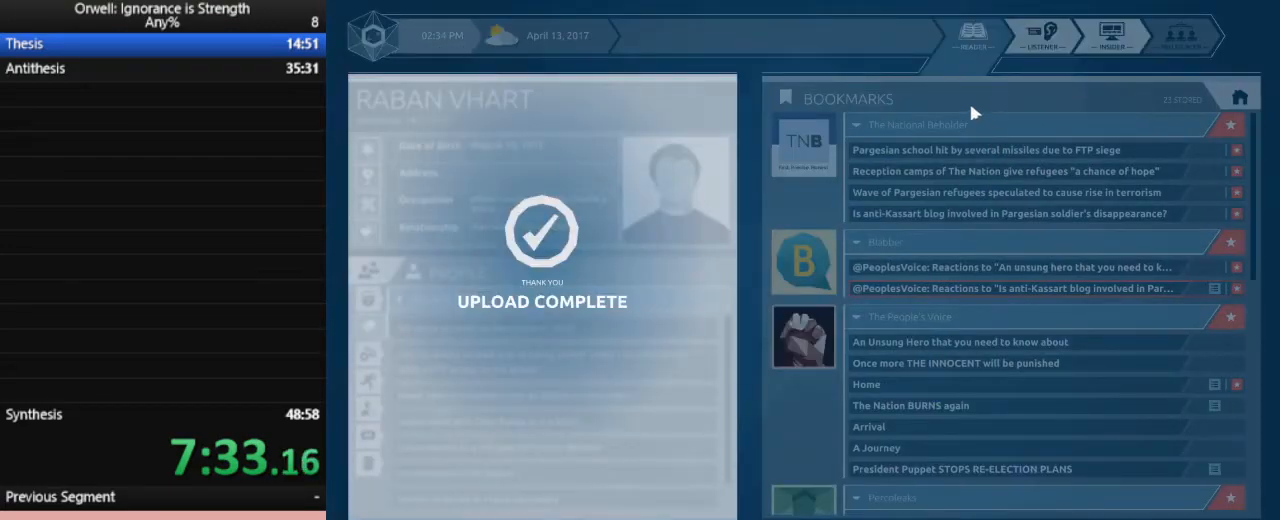
{"keys": [], "mouse": [], "events": []}
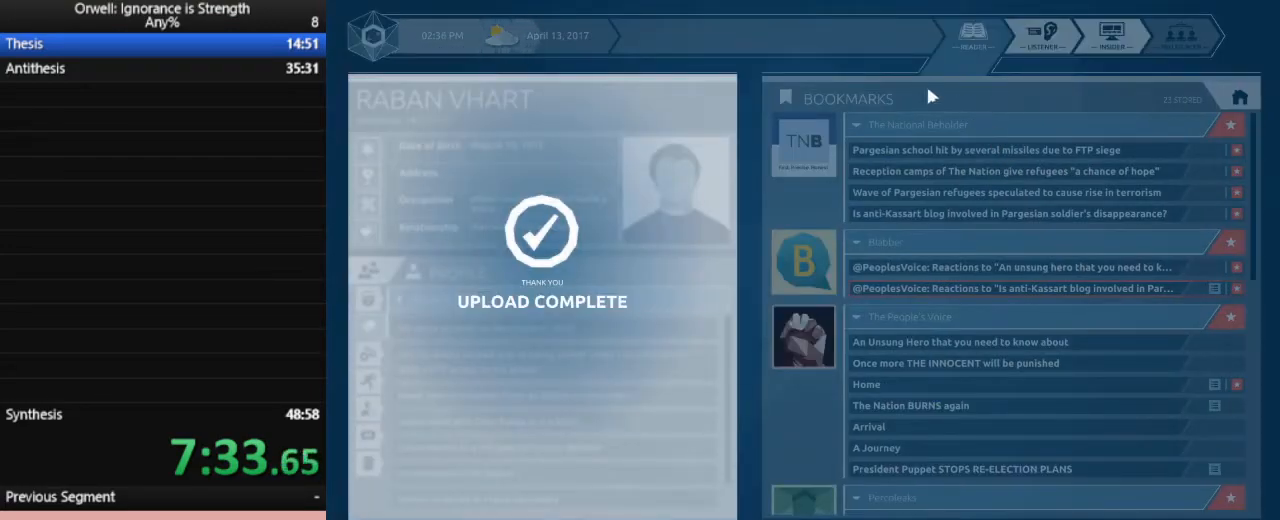
{"keys": [], "mouse": [], "events": []}
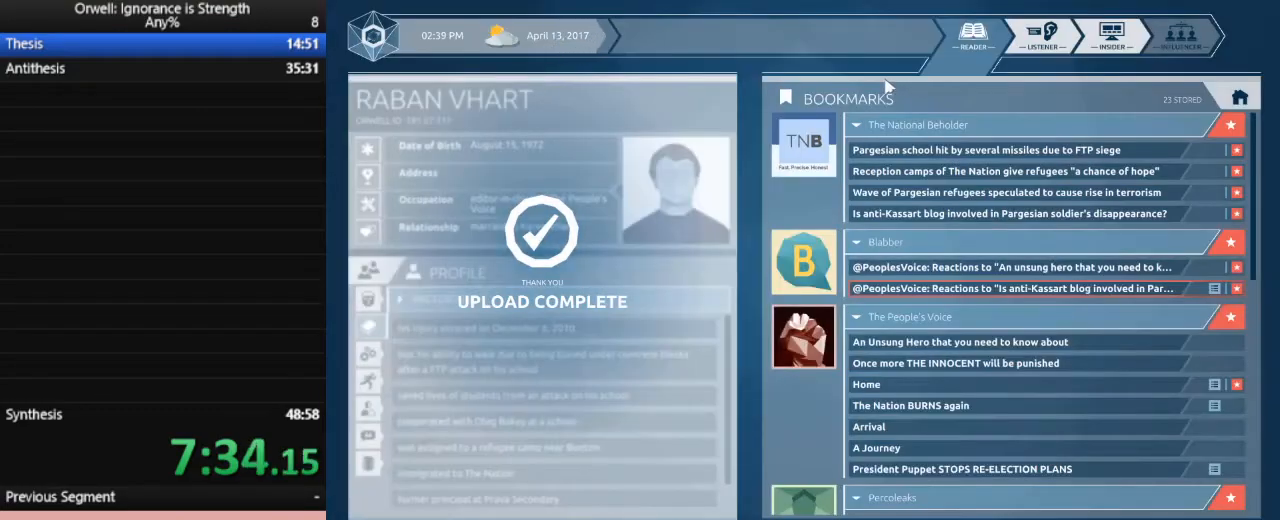
{"keys": [], "mouse": [], "events": []}
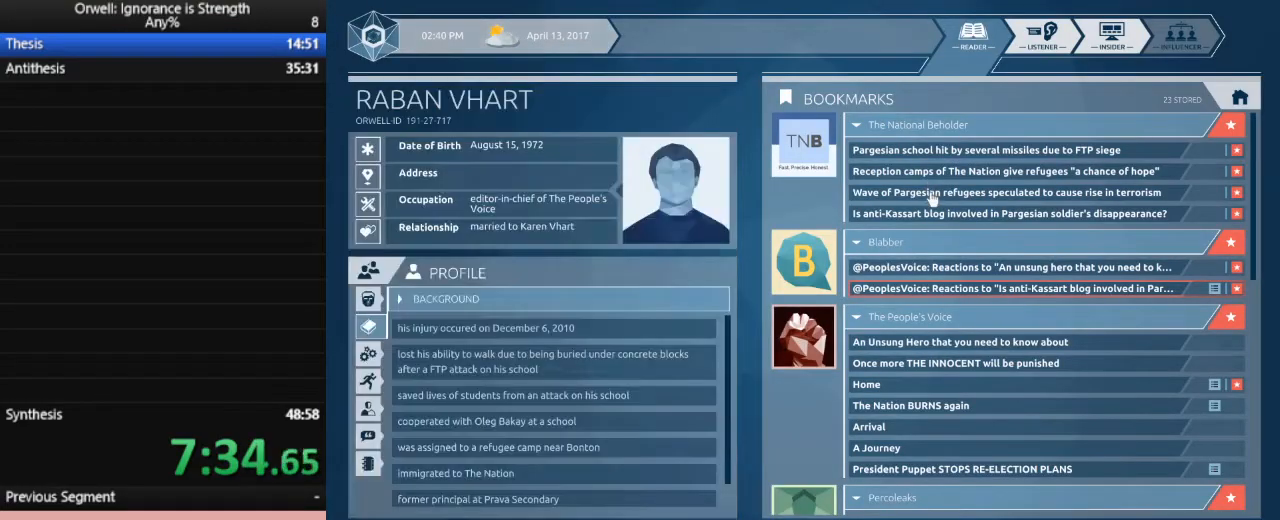
{"keys": [], "mouse": [], "events": []}
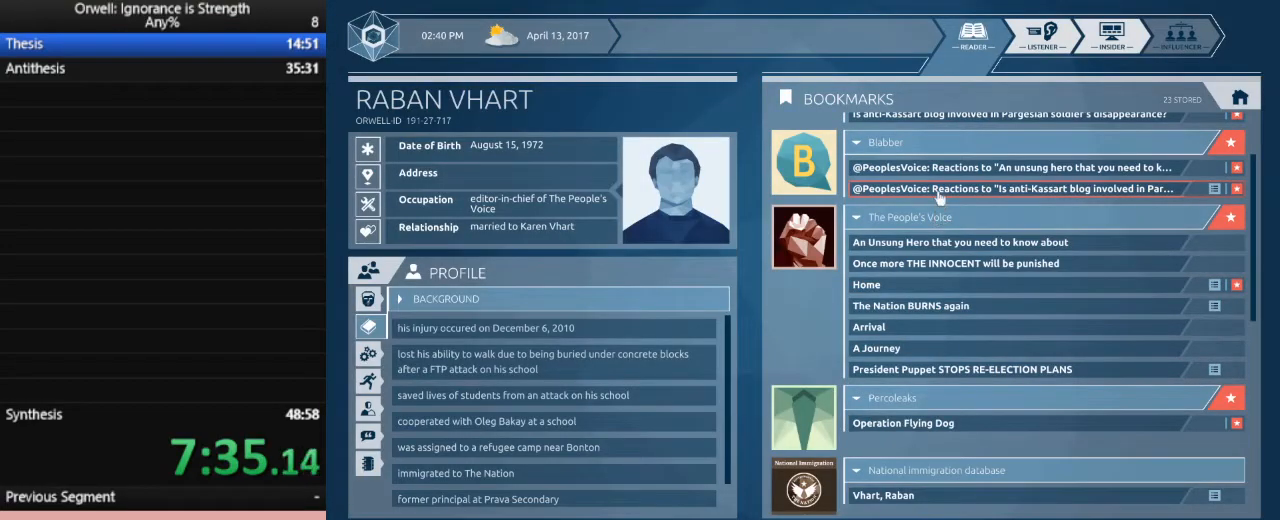
{"keys": [], "mouse": [], "events": [[283, "mouse_left", "down"], [367, "mouse_left", "up"]]}
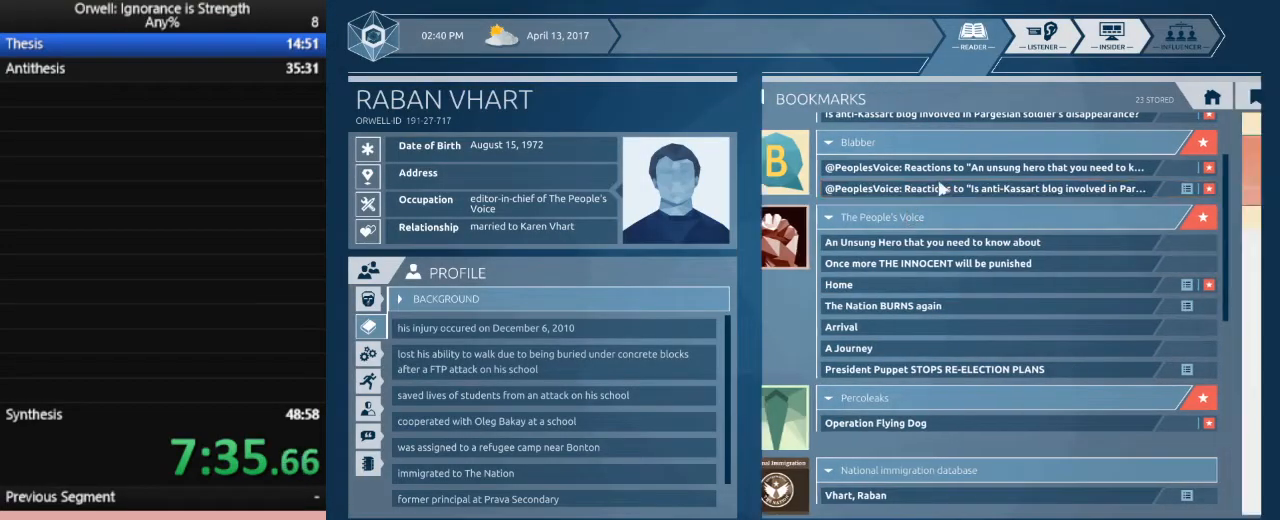
{"keys": [], "mouse": [], "events": []}
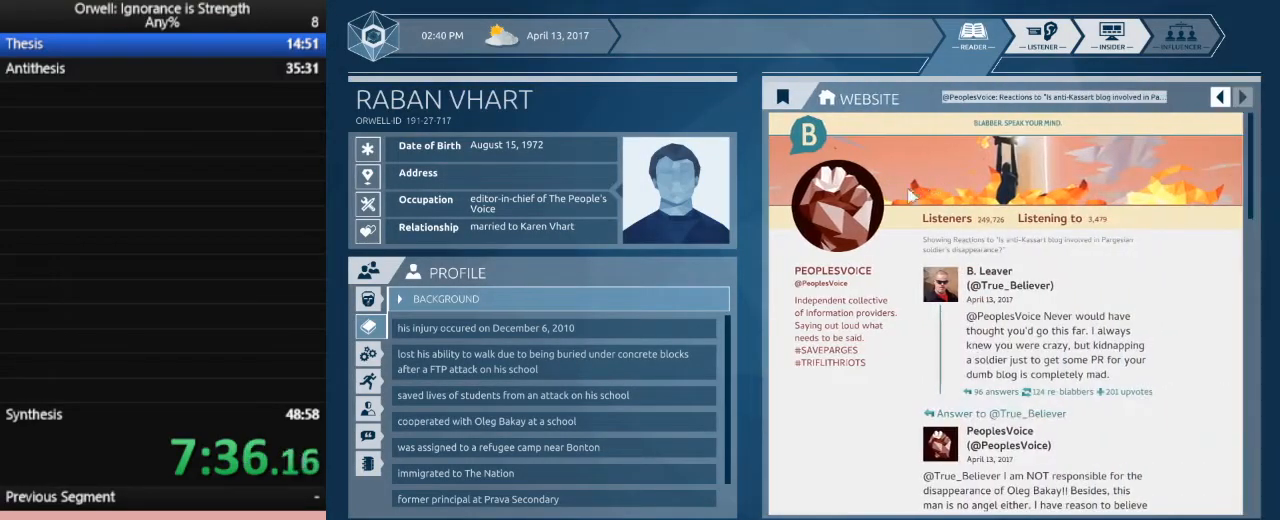
{"keys": [], "mouse": [], "events": []}
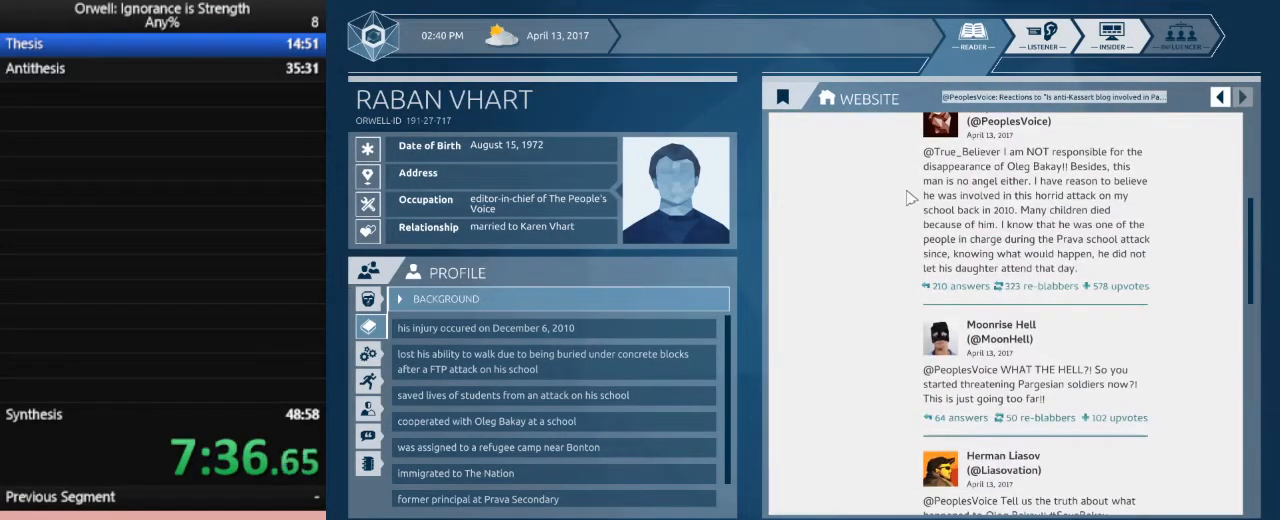
{"keys": [], "mouse": [], "events": []}